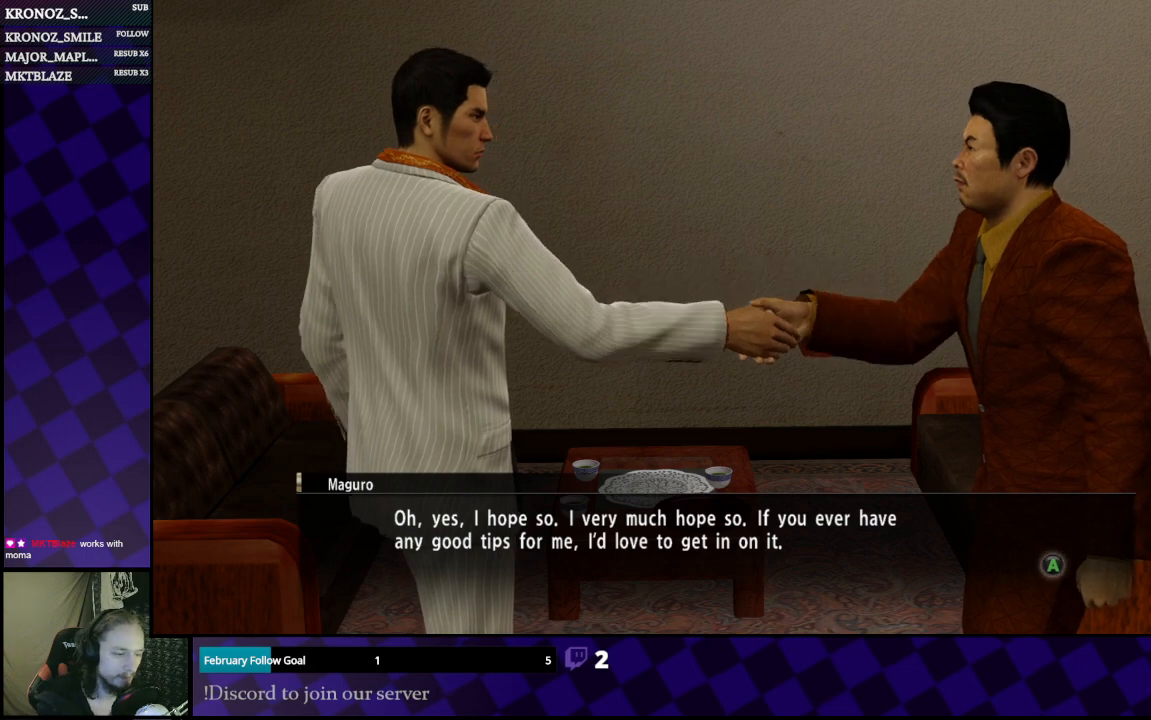
Gameplay with a controller (Xbox layout); each line is a JSON object with the inputs held at the frame after it. "events" lists button and stick changes between this image and that frame as [ms after this image, input, new state], when the widget could be followed in between.
{"buttons": ["A"], "left_stick": "center", "right_stick": "center", "events": [[467, "A", "down"]]}
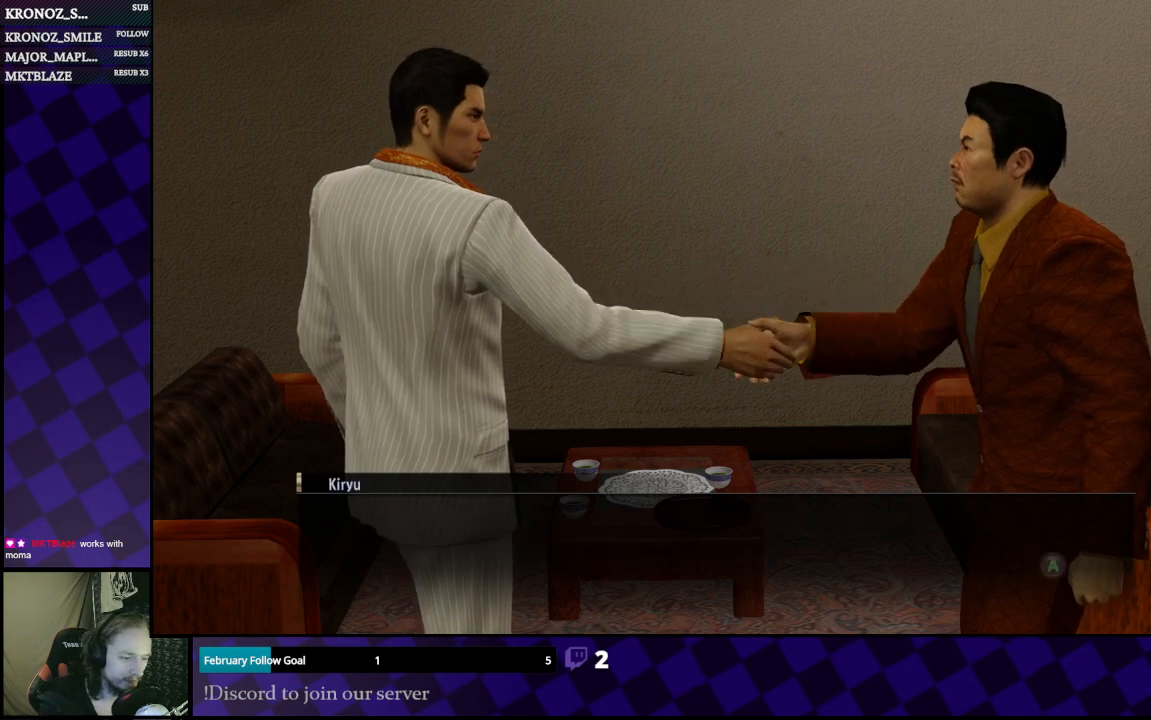
{"buttons": [], "left_stick": "center", "right_stick": "center", "events": [[67, "A", "up"]]}
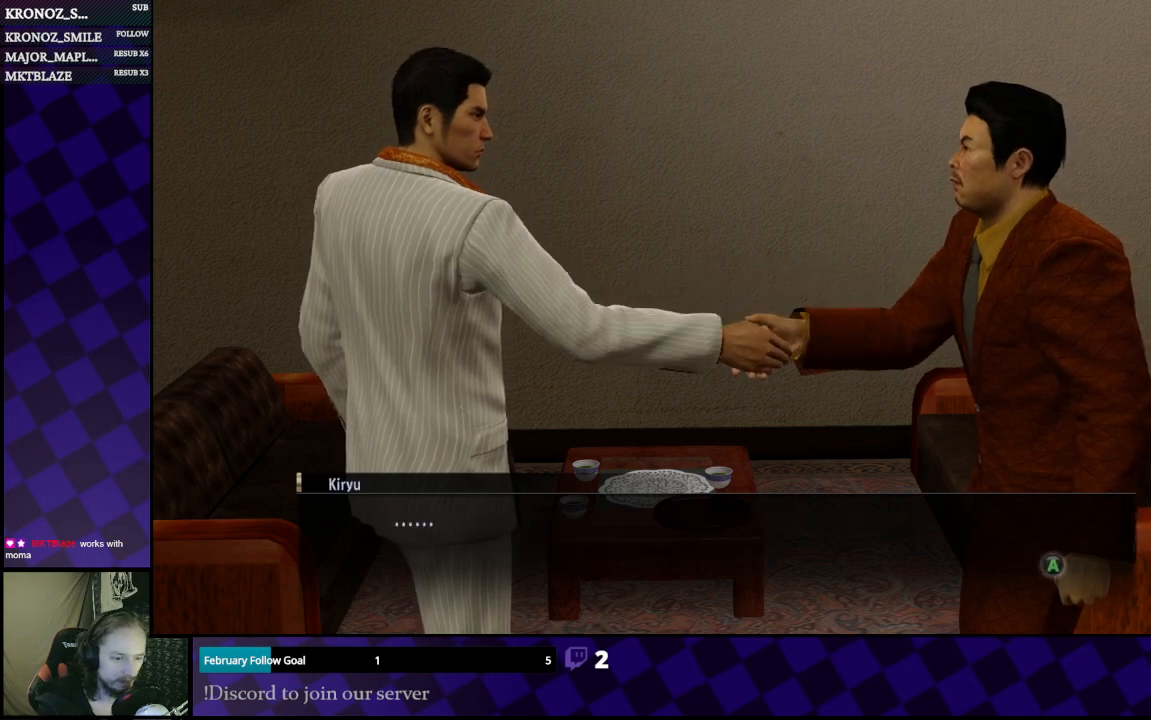
{"buttons": [], "left_stick": "center", "right_stick": "center", "events": []}
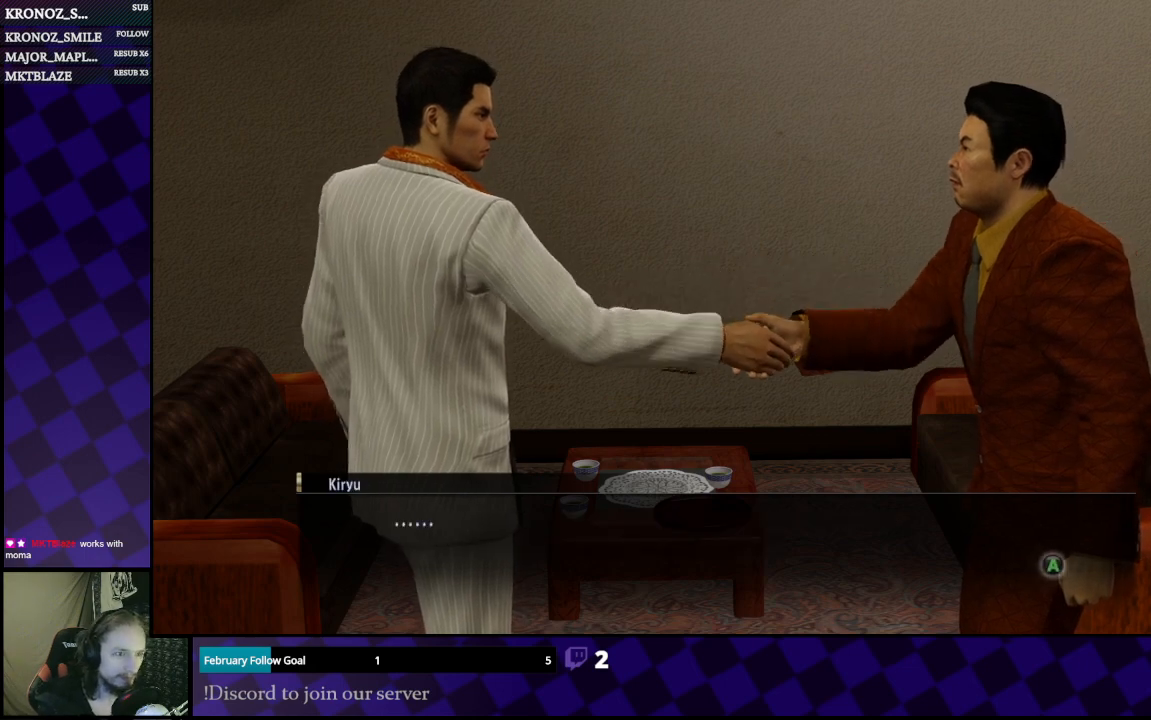
{"buttons": ["A"], "left_stick": "center", "right_stick": "center", "events": [[500, "A", "down"]]}
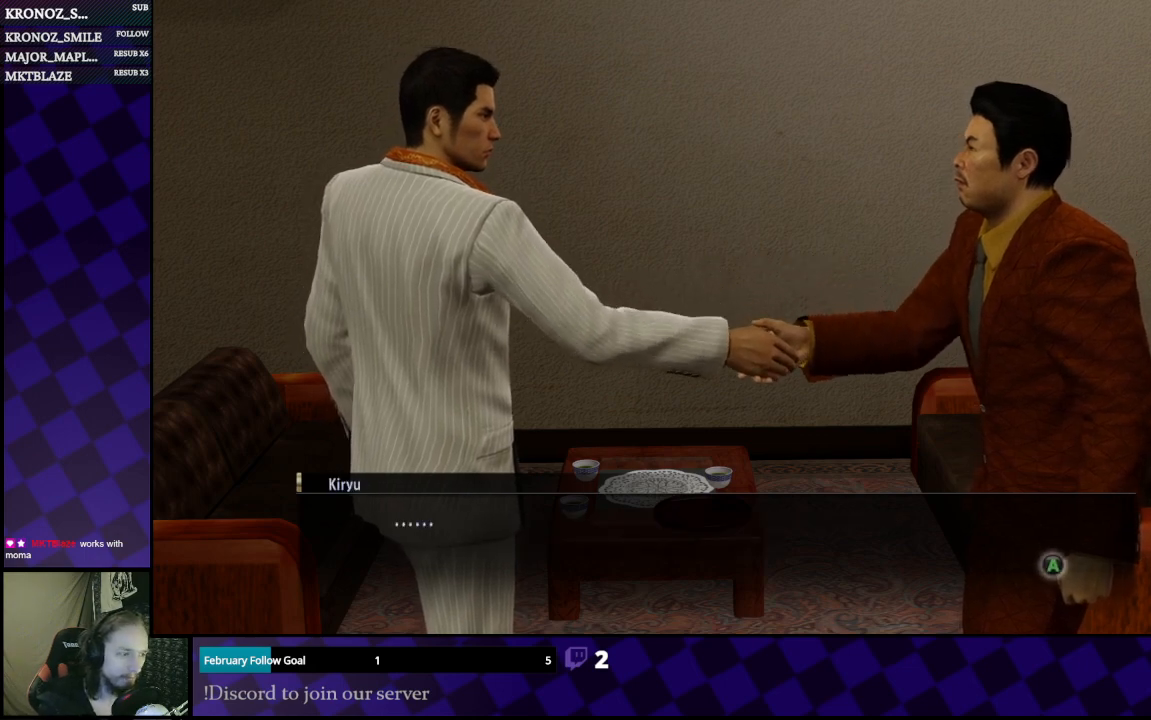
{"buttons": [], "left_stick": "center", "right_stick": "center", "events": [[133, "A", "up"]]}
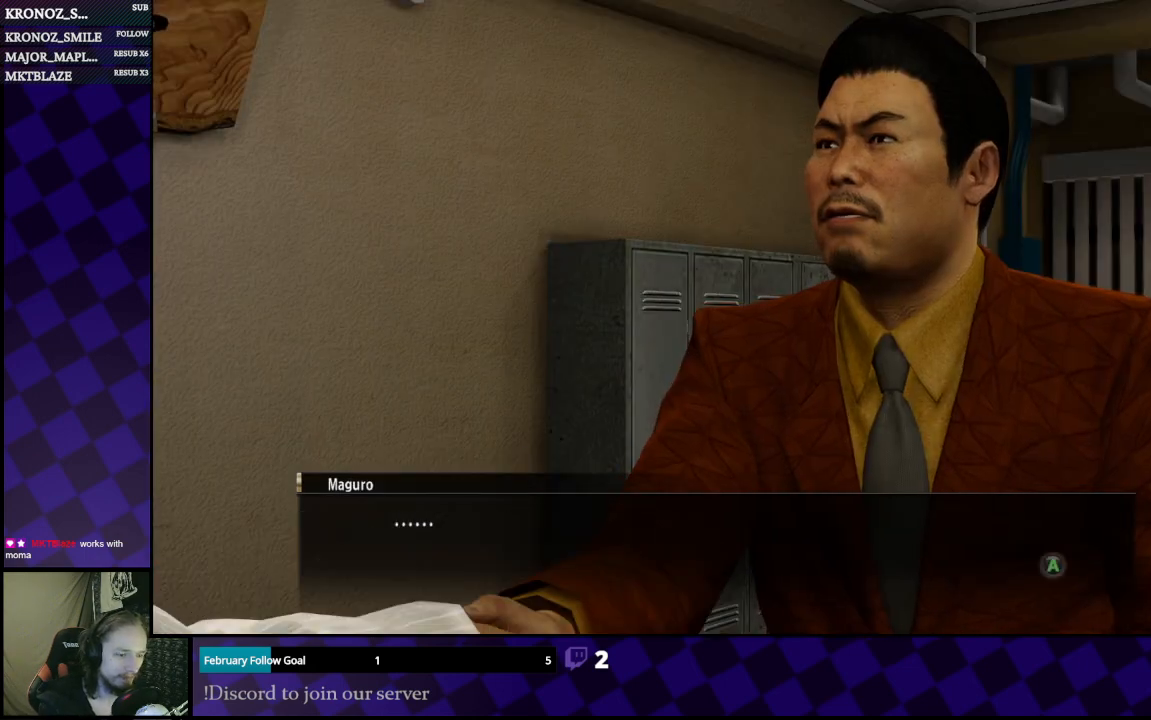
{"buttons": [], "left_stick": "center", "right_stick": "center", "events": []}
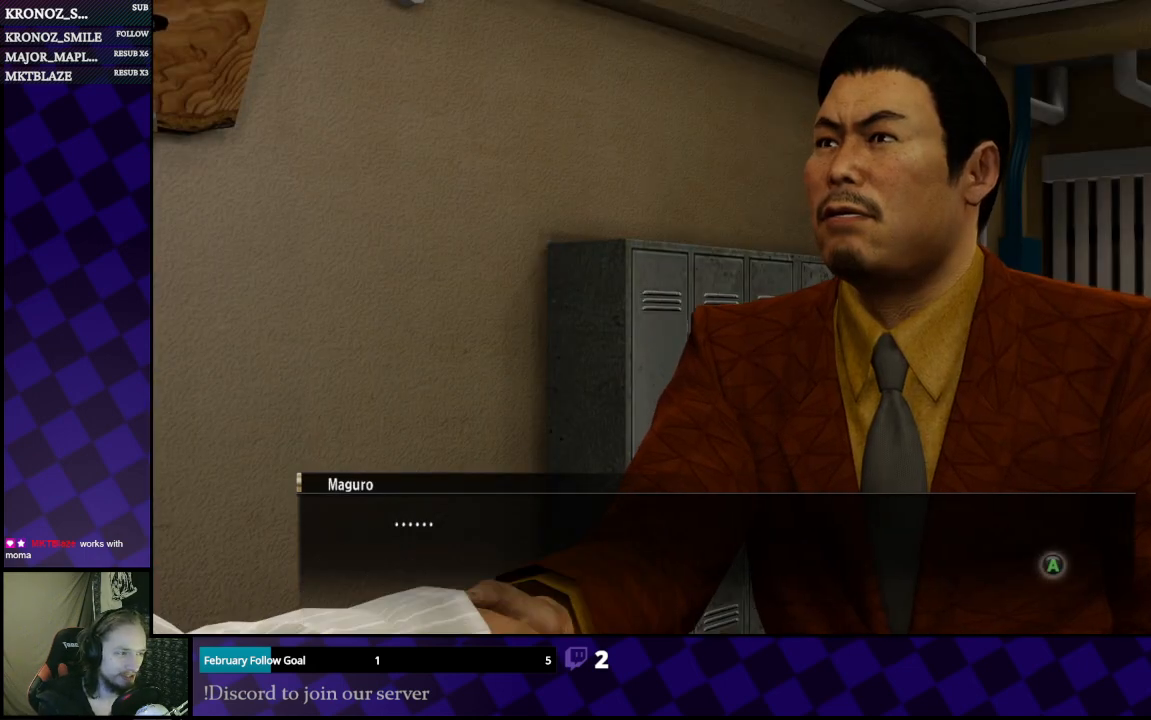
{"buttons": [], "left_stick": "center", "right_stick": "center", "events": []}
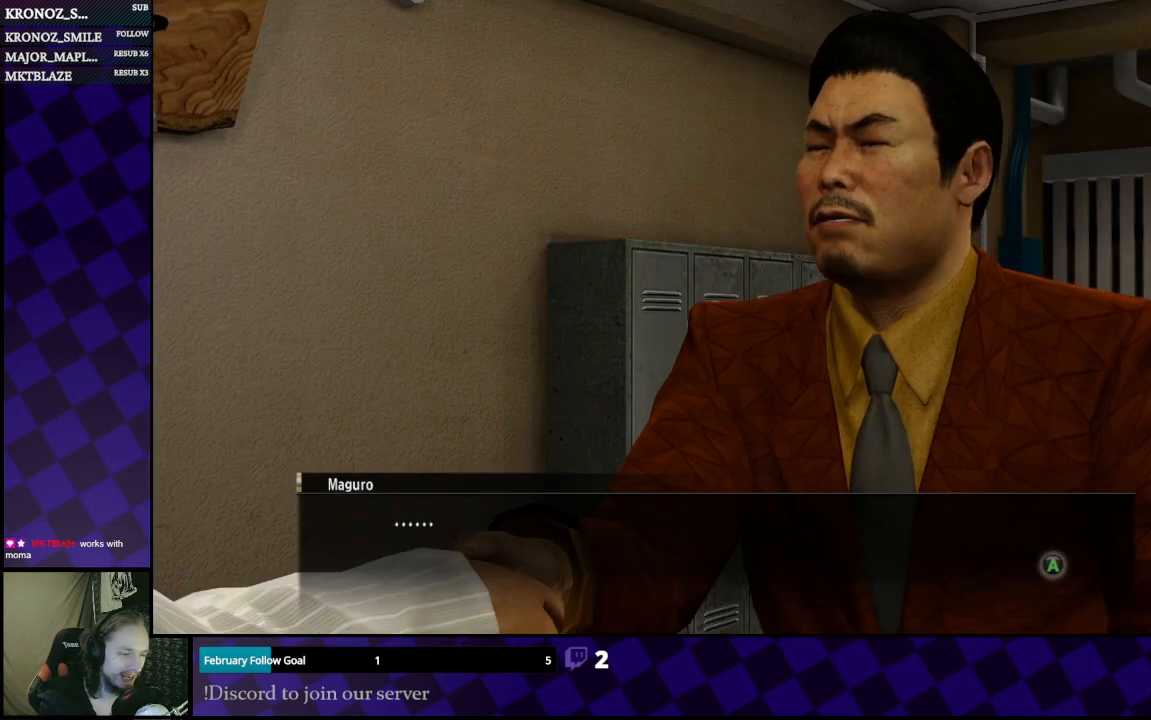
{"buttons": [], "left_stick": "center", "right_stick": "center", "events": []}
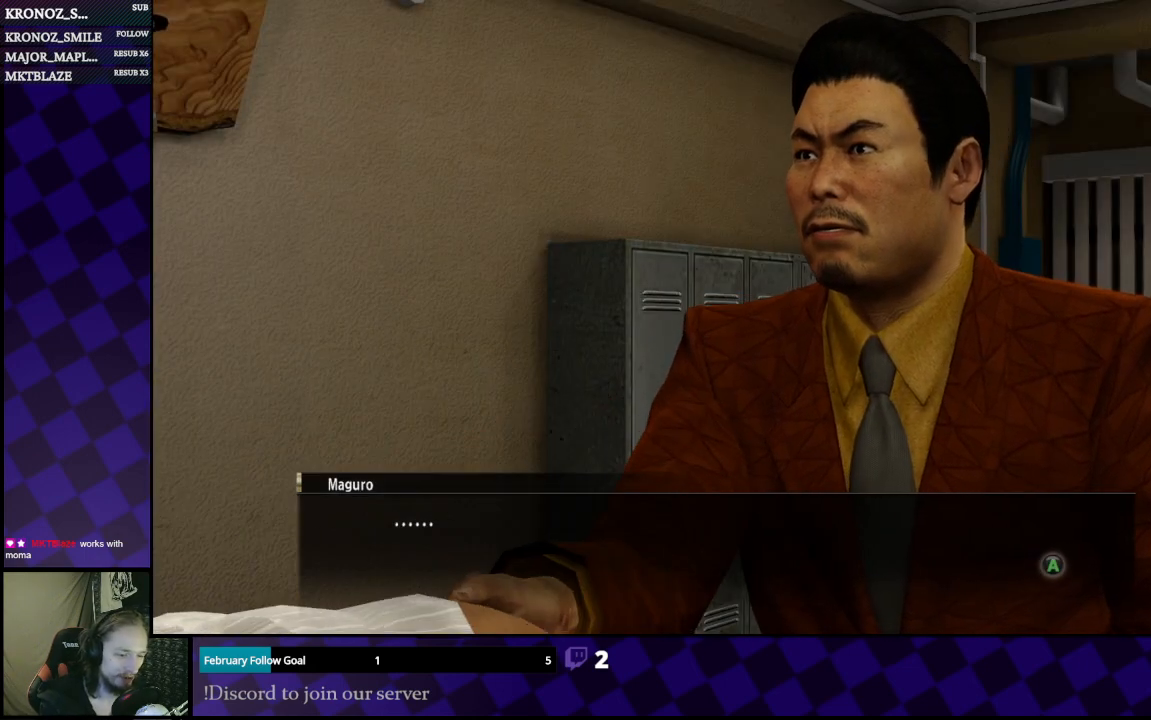
{"buttons": [], "left_stick": "center", "right_stick": "center", "events": [[333, "A", "down"], [433, "A", "up"]]}
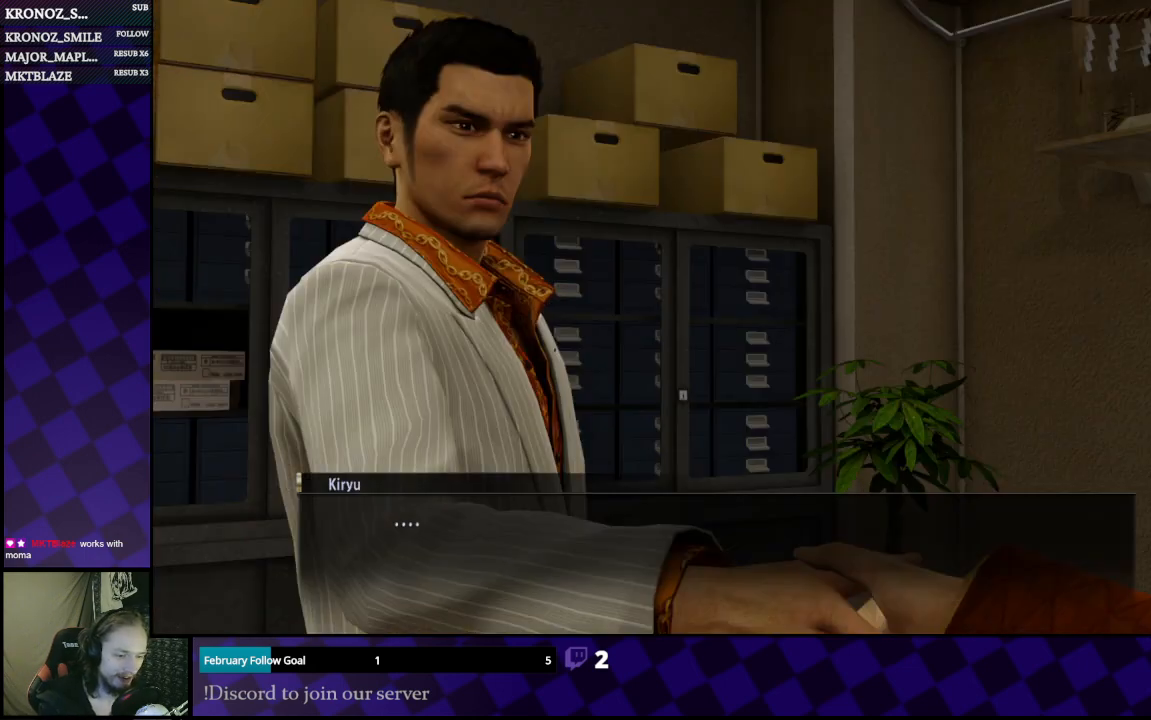
{"buttons": [], "left_stick": "center", "right_stick": "center", "events": []}
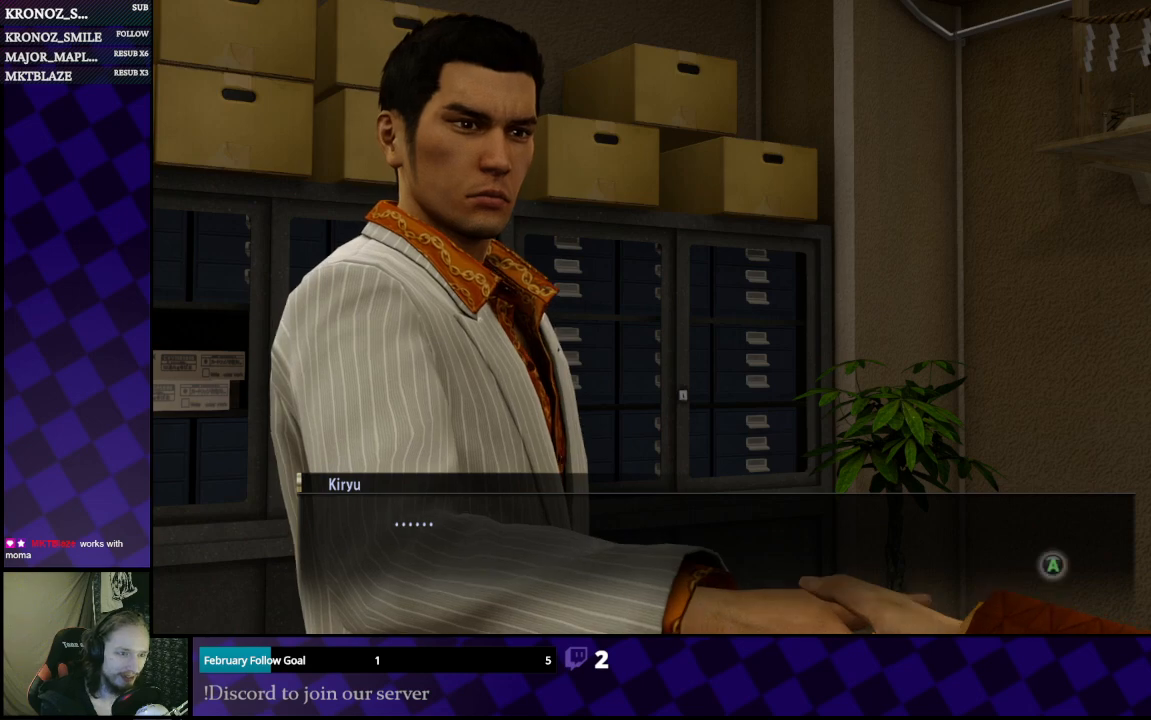
{"buttons": [], "left_stick": "center", "right_stick": "center", "events": []}
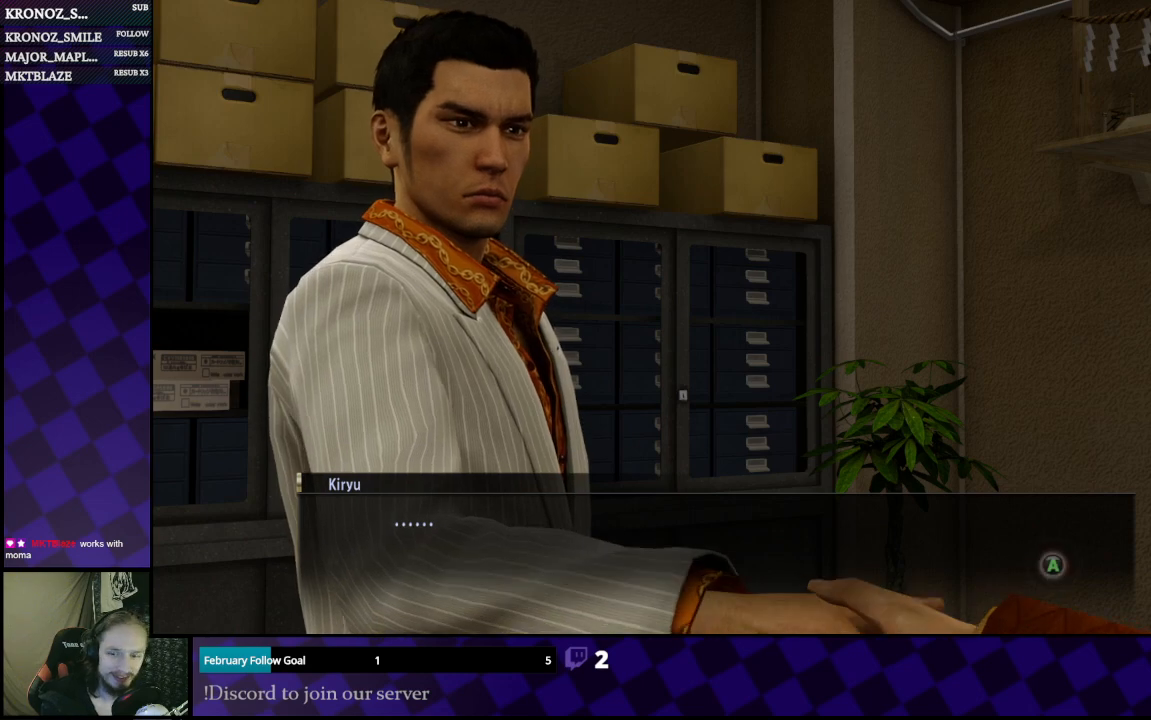
{"buttons": ["A"], "left_stick": "center", "right_stick": "center", "events": [[500, "A", "down"]]}
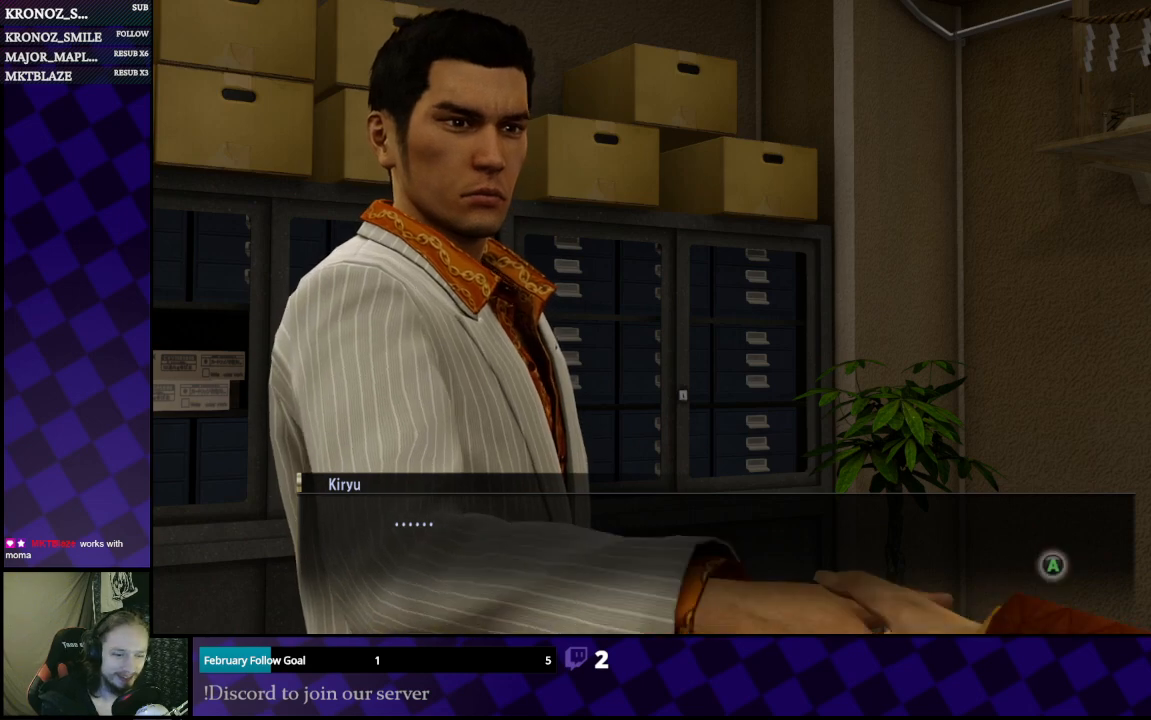
{"buttons": [], "left_stick": "center", "right_stick": "center", "events": [[167, "A", "up"]]}
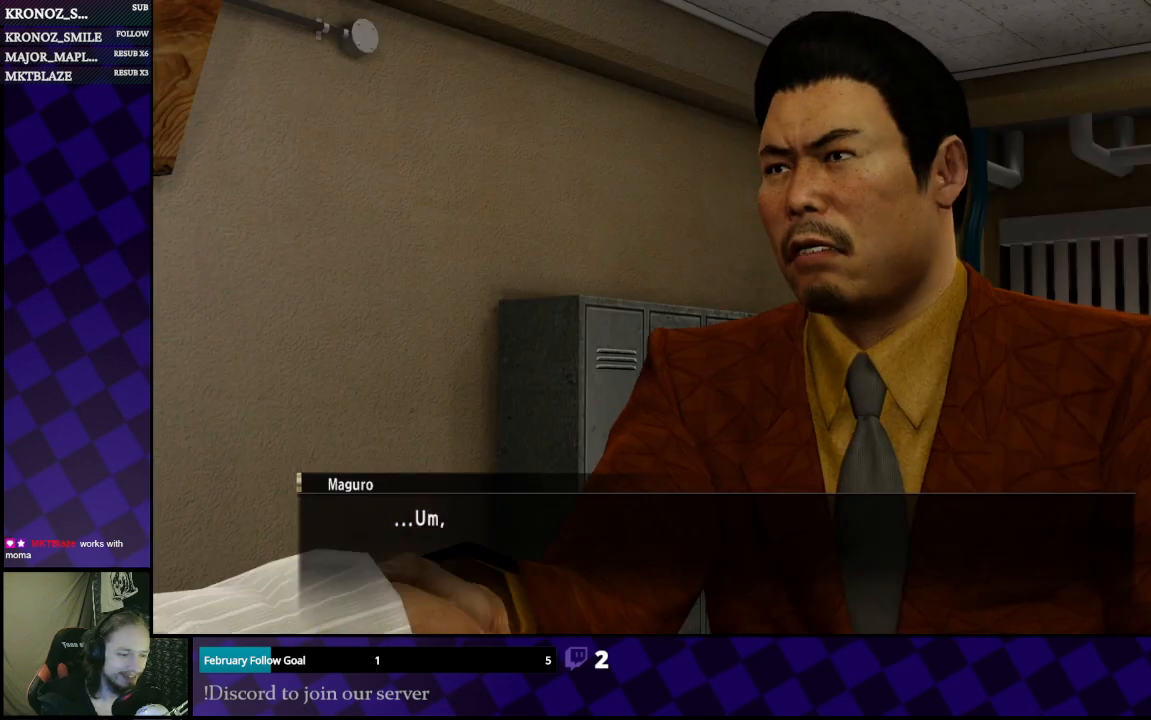
{"buttons": [], "left_stick": "center", "right_stick": "center", "events": []}
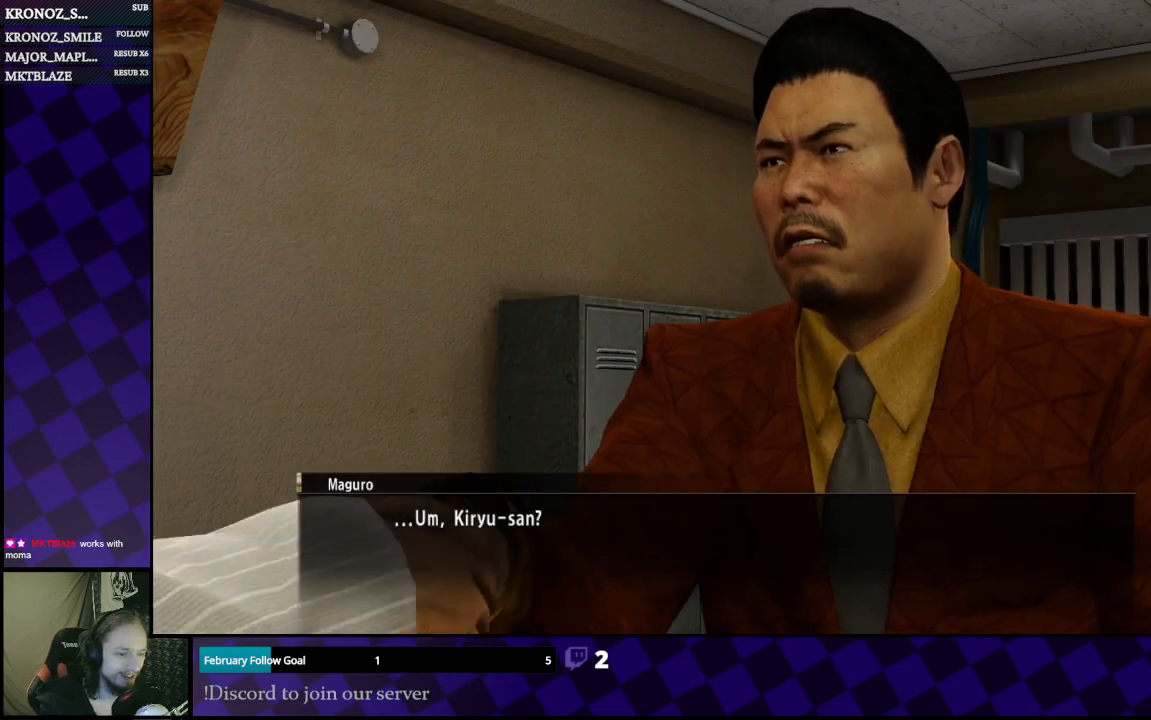
{"buttons": [], "left_stick": "center", "right_stick": "center", "events": []}
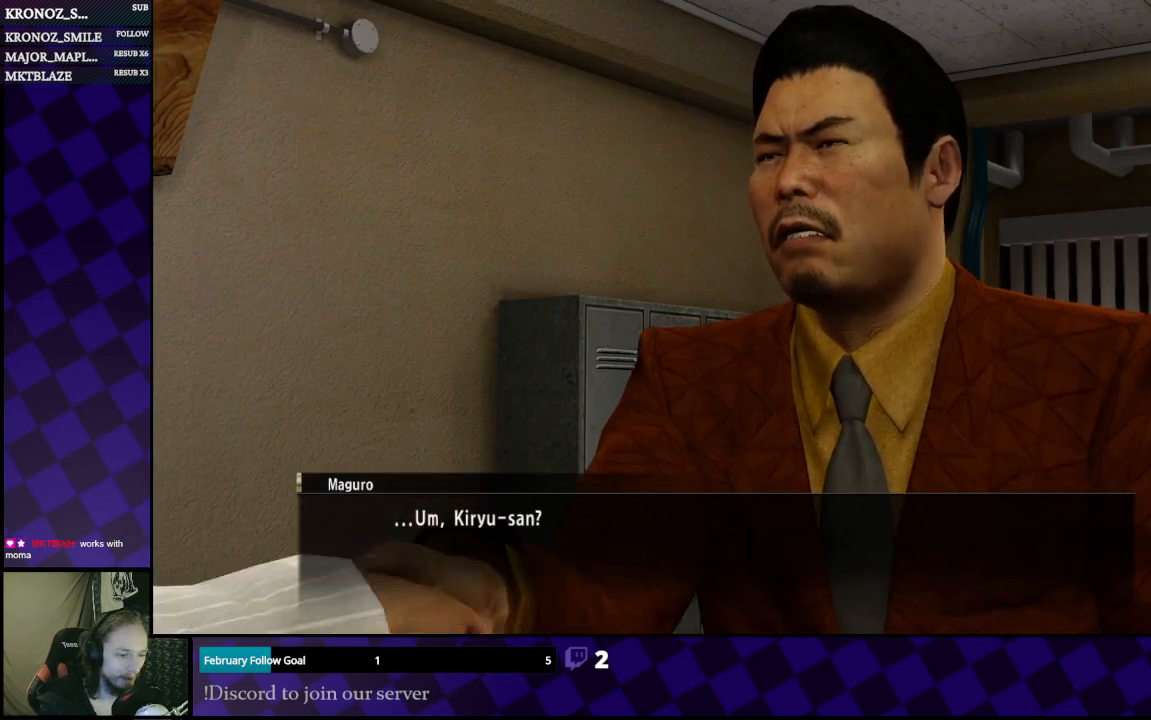
{"buttons": [], "left_stick": "center", "right_stick": "center", "events": []}
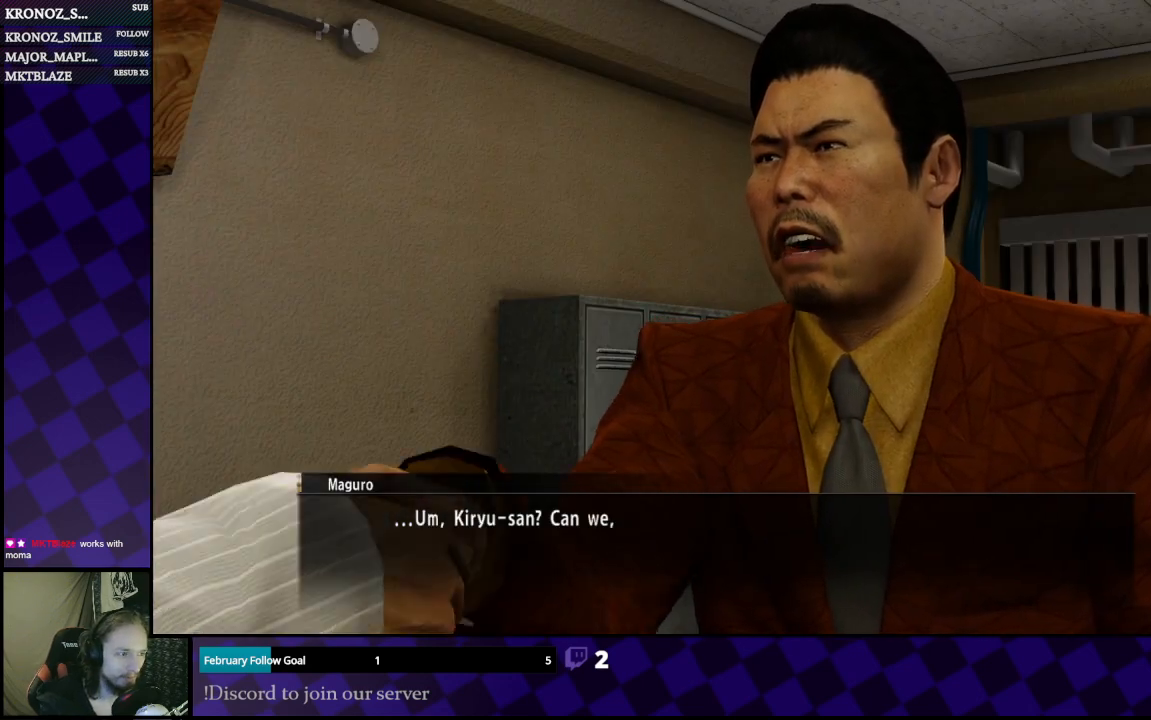
{"buttons": [], "left_stick": "center", "right_stick": "center", "events": []}